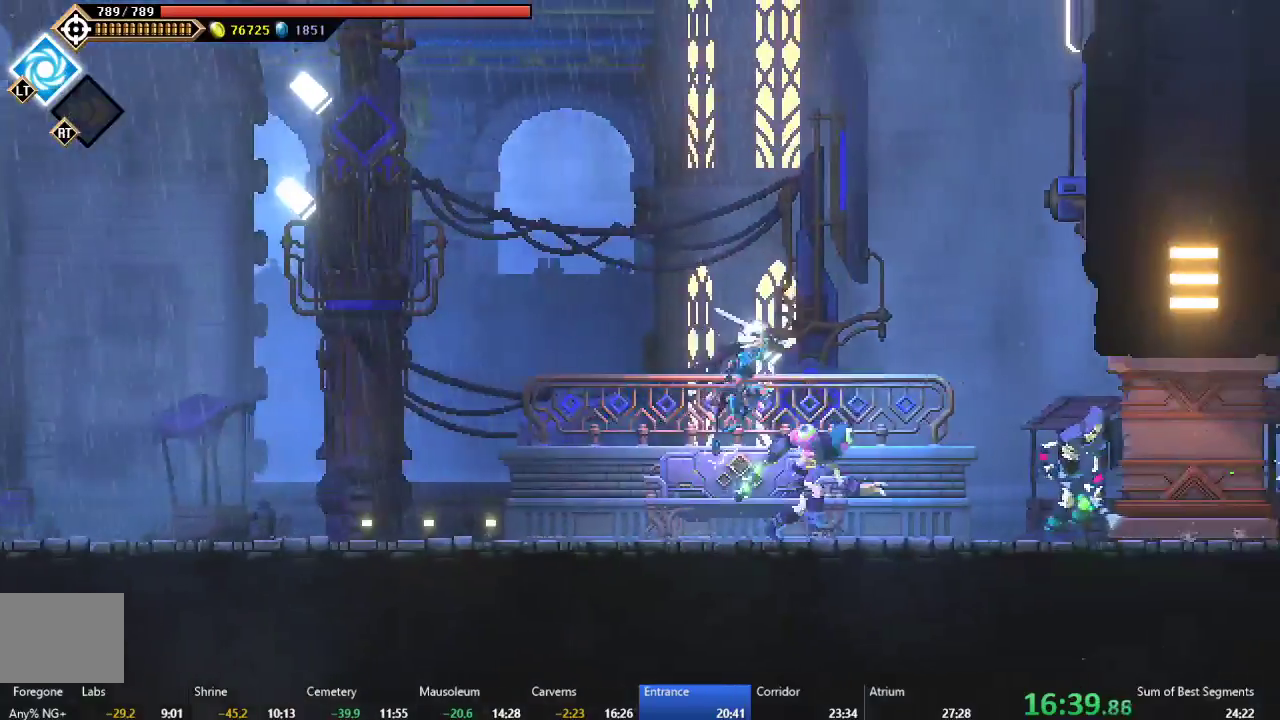
Gameplay with a controller (Xbox layout); each line is a JSON object with the inputs held at the frame after it. "events" lists button and stick changes between this image and that frame as [ms after this image, input, new state], when the widget could be followed in between. Not read: L3 R3 right_stick.
{"buttons": ["DPAD_RIGHT"], "left_stick": "center", "events": [[150, "X", "up"], [400, "B", "down"], [500, "B", "up"]]}
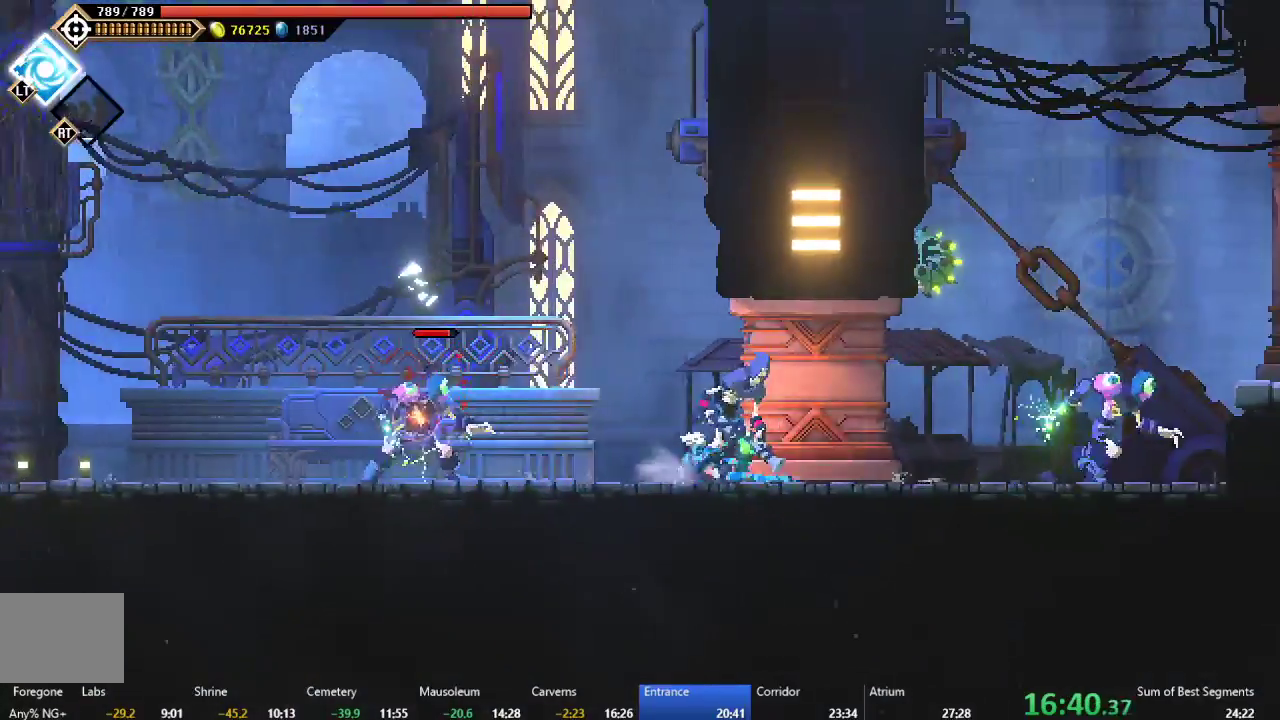
{"buttons": ["DPAD_RIGHT"], "left_stick": "center", "events": [[217, "A", "down"], [467, "A", "up"]]}
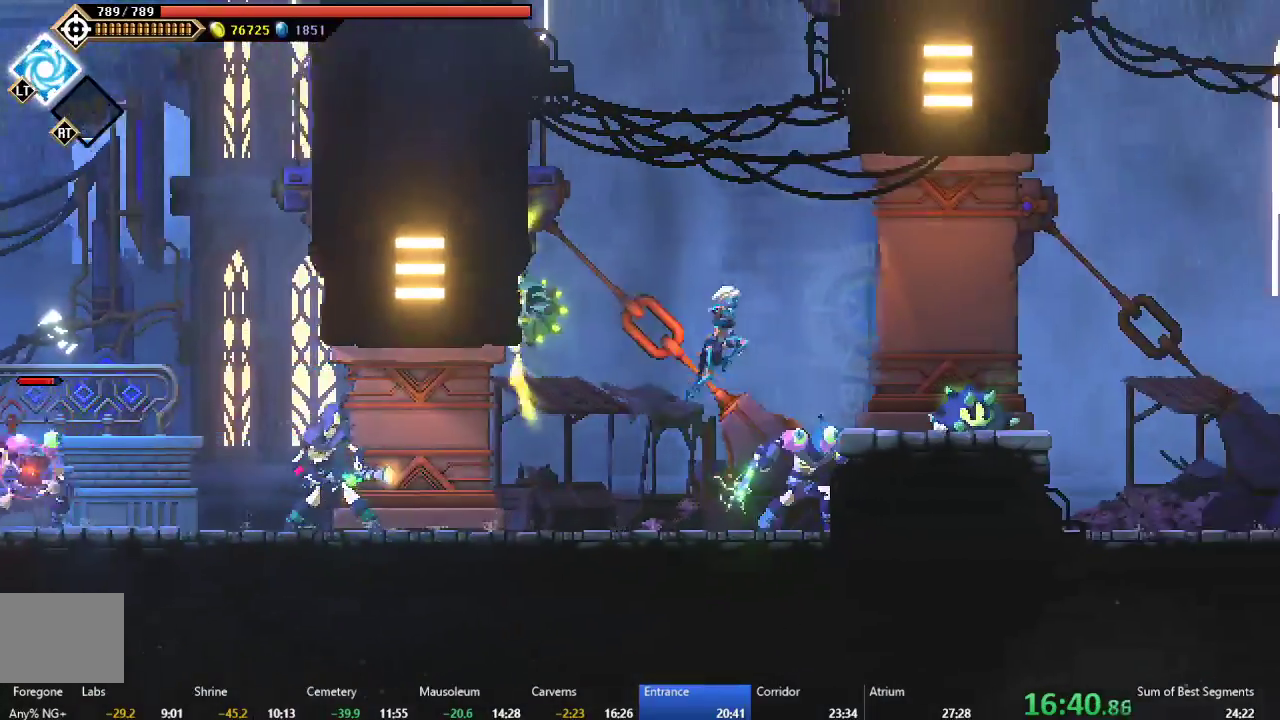
{"buttons": ["A", "B", "DPAD_RIGHT"], "left_stick": "center", "events": [[417, "A", "down"], [433, "B", "down"]]}
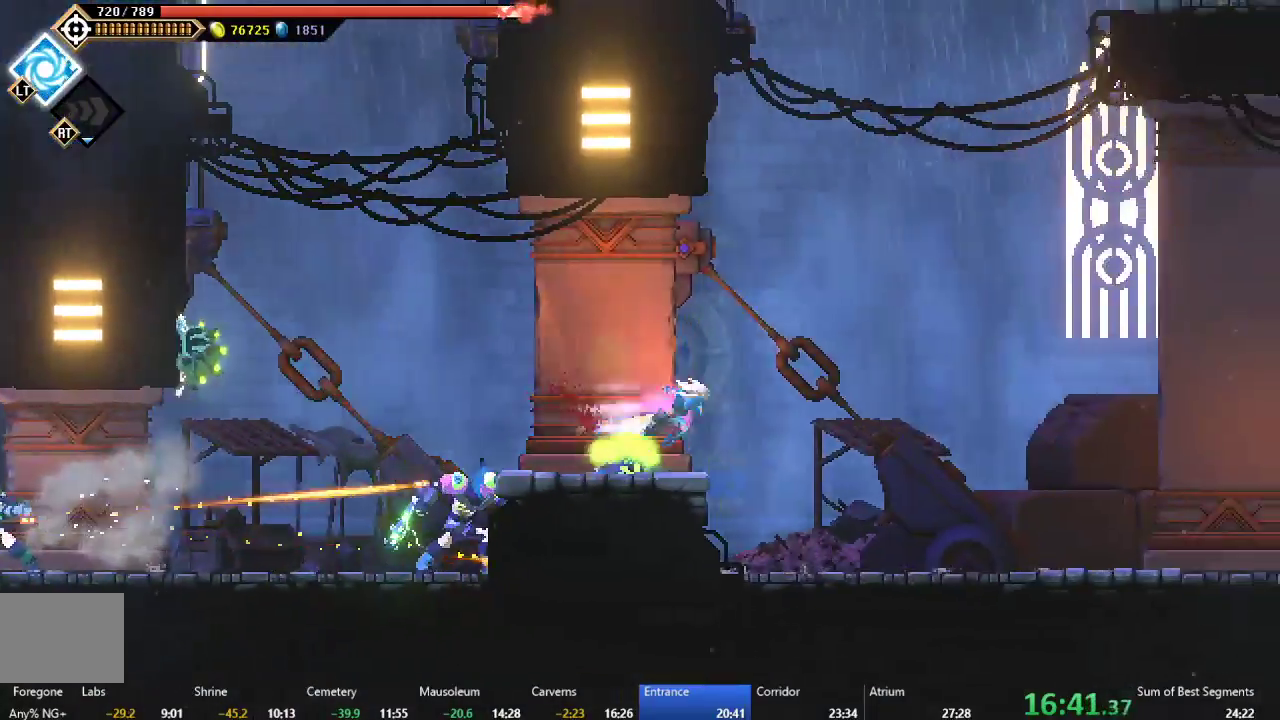
{"buttons": ["DPAD_RIGHT"], "left_stick": "center", "events": [[317, "A", "up"], [317, "B", "up"]]}
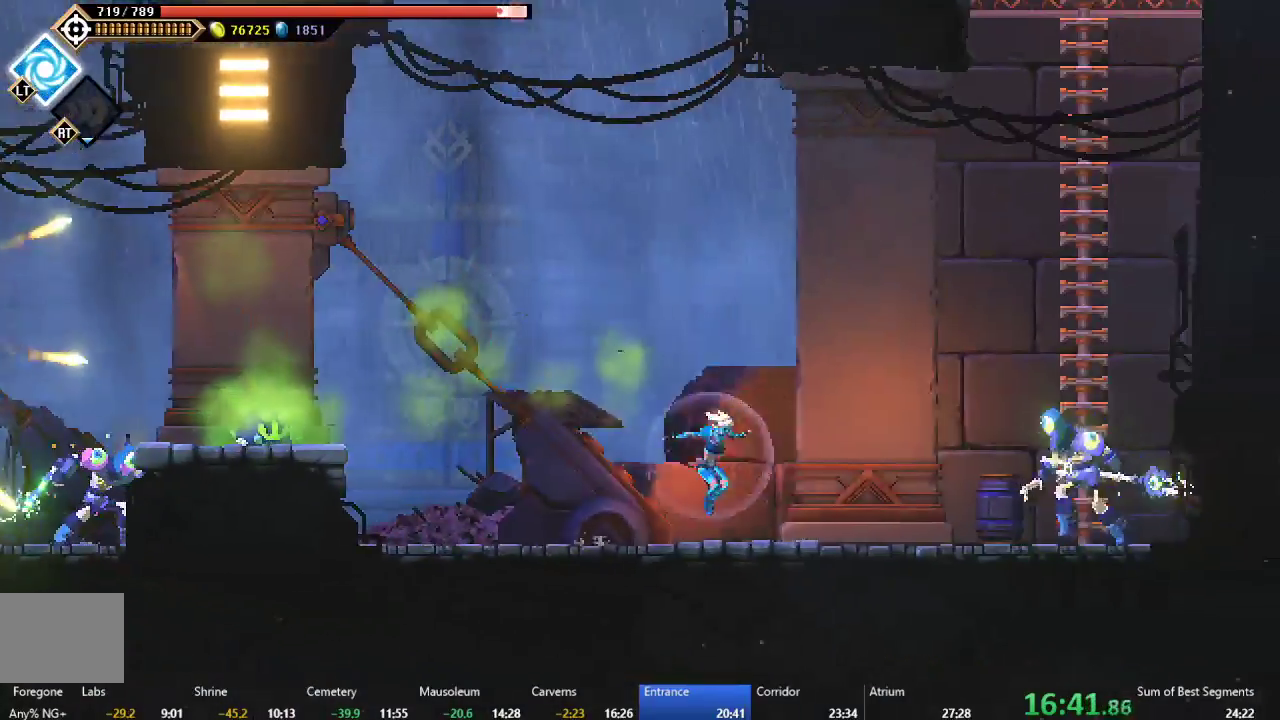
{"buttons": ["A", "DPAD_RIGHT"], "left_stick": "center", "events": [[67, "A", "down"], [250, "A", "up"], [317, "A", "down"]]}
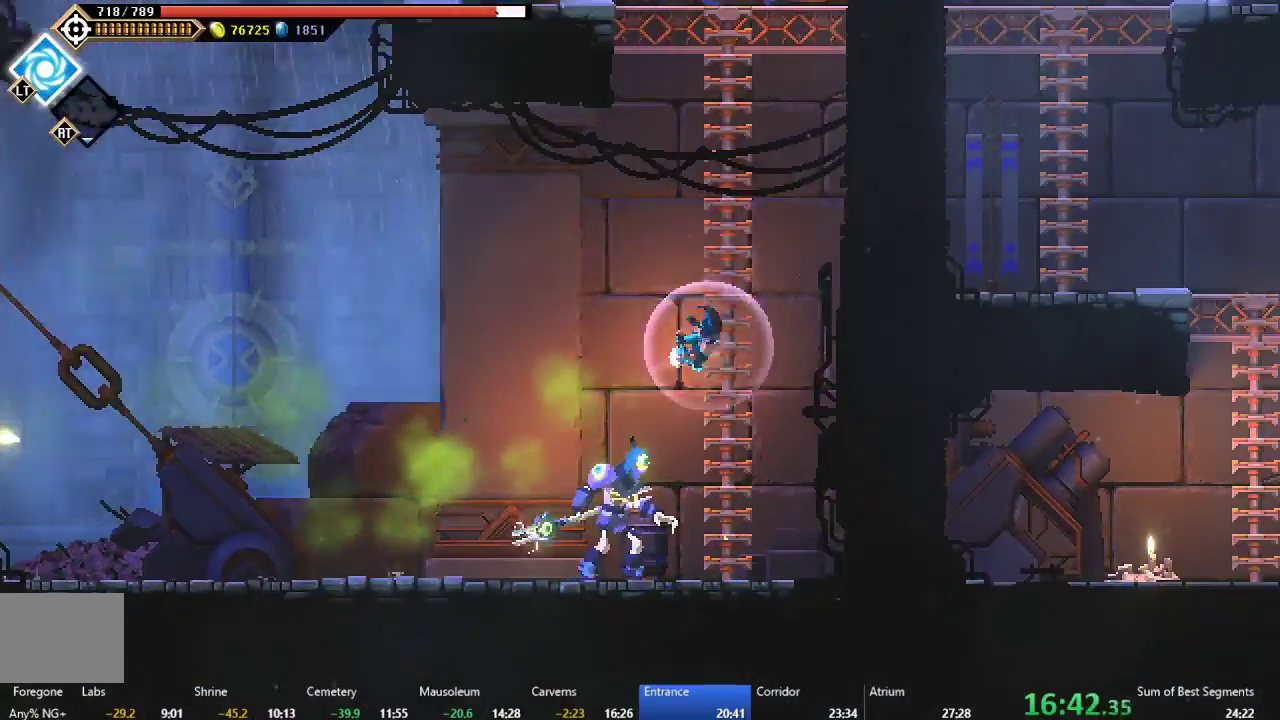
{"buttons": ["A", "R2", "DPAD_UP"], "left_stick": "center", "events": [[17, "DPAD_UP", "down"], [50, "A", "up"], [50, "DPAD_RIGHT", "up"], [133, "A", "down"], [300, "A", "up"], [333, "R2", "down"], [383, "A", "down"]]}
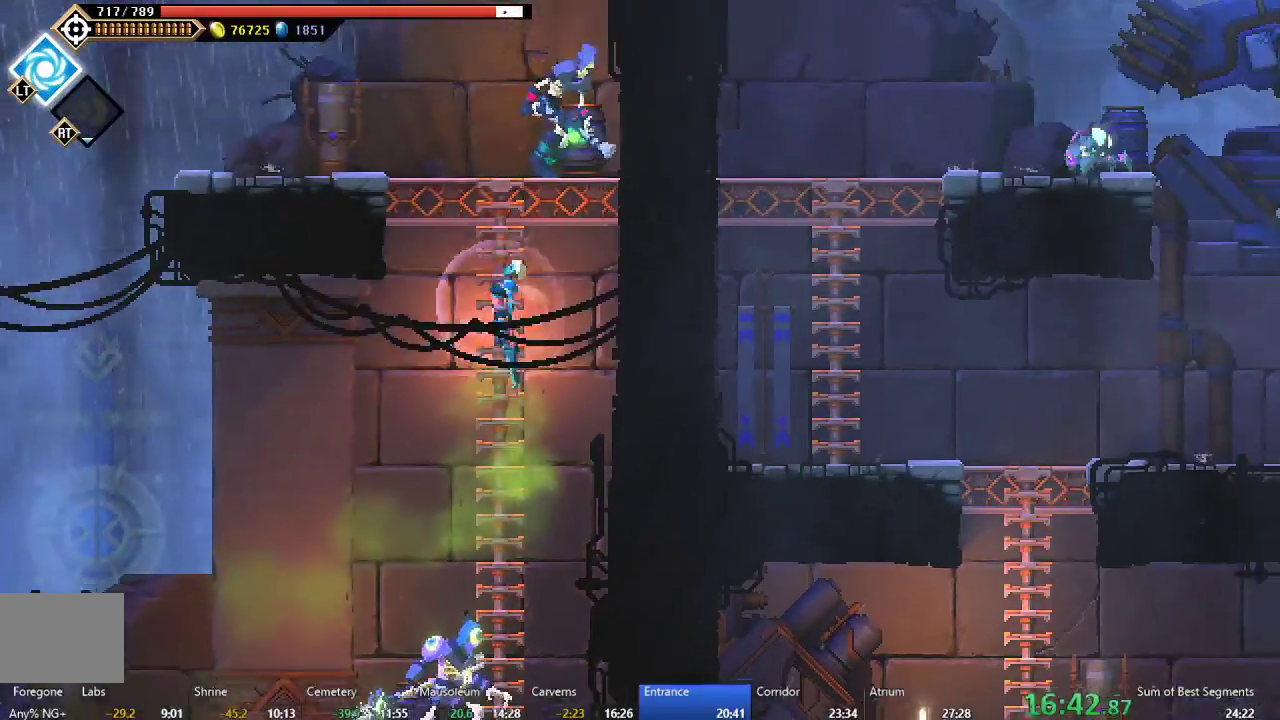
{"buttons": ["A", "DPAD_UP"], "left_stick": "center", "events": [[17, "A", "up"], [100, "A", "down"], [267, "A", "up"], [350, "A", "down"], [400, "R2", "up"]]}
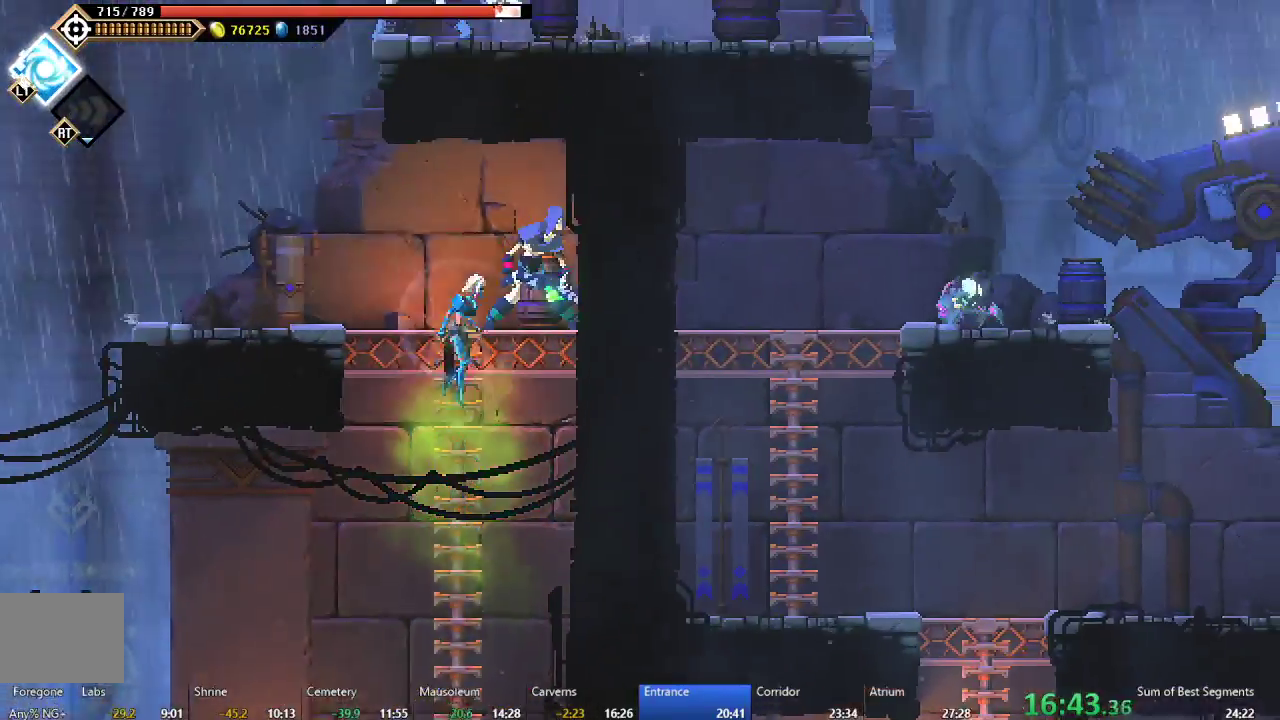
{"buttons": ["A", "DPAD_LEFT"], "left_stick": "center", "events": [[33, "DPAD_UP", "up"], [50, "A", "up"], [67, "DPAD_LEFT", "down"], [100, "R2", "down"], [167, "R2", "up"], [433, "A", "down"]]}
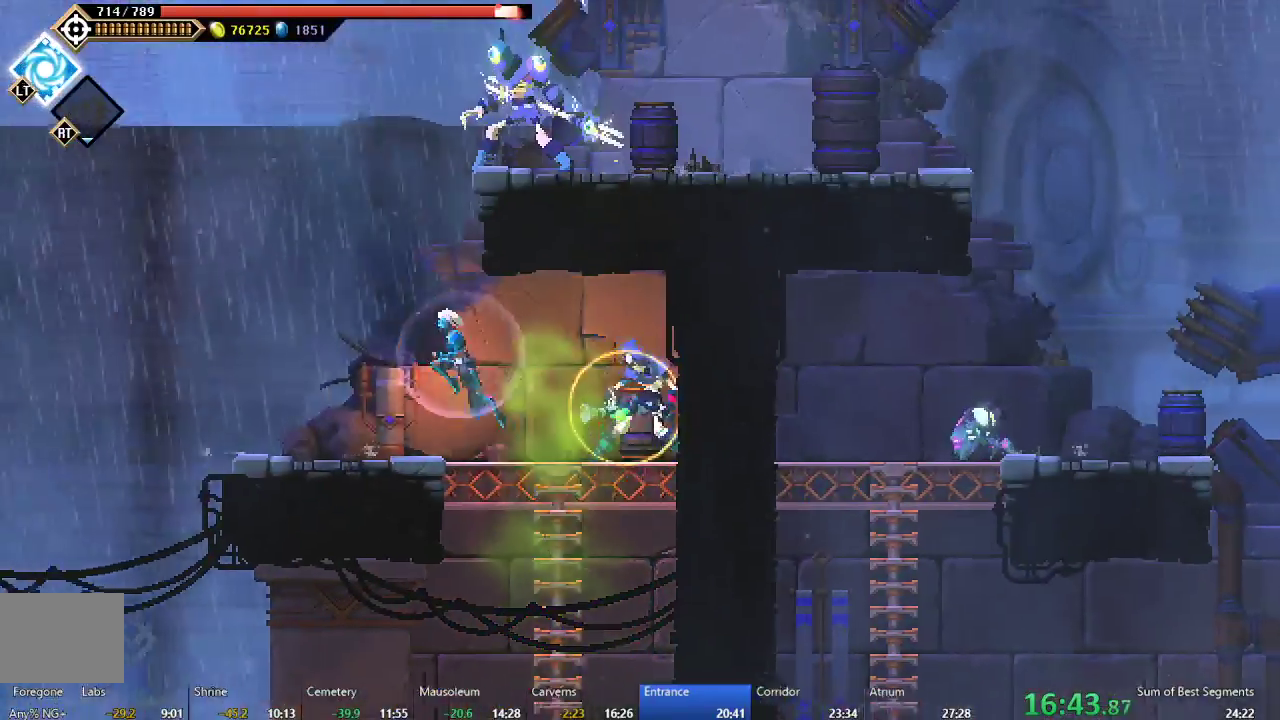
{"buttons": ["A", "DPAD_RIGHT"], "left_stick": "center", "events": [[67, "DPAD_LEFT", "up"], [100, "DPAD_RIGHT", "down"], [117, "A", "up"], [183, "A", "down"]]}
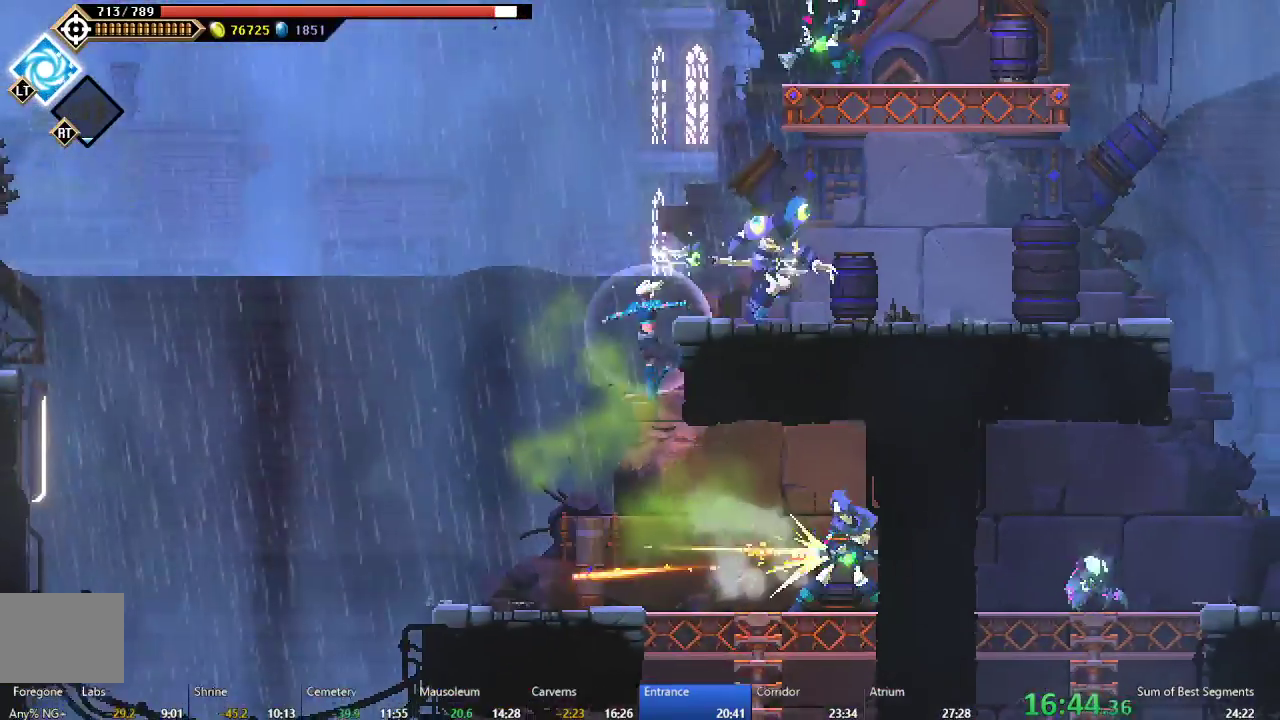
{"buttons": ["A", "B", "DPAD_RIGHT"], "left_stick": "center", "events": [[83, "A", "up"], [467, "B", "down"], [483, "A", "down"]]}
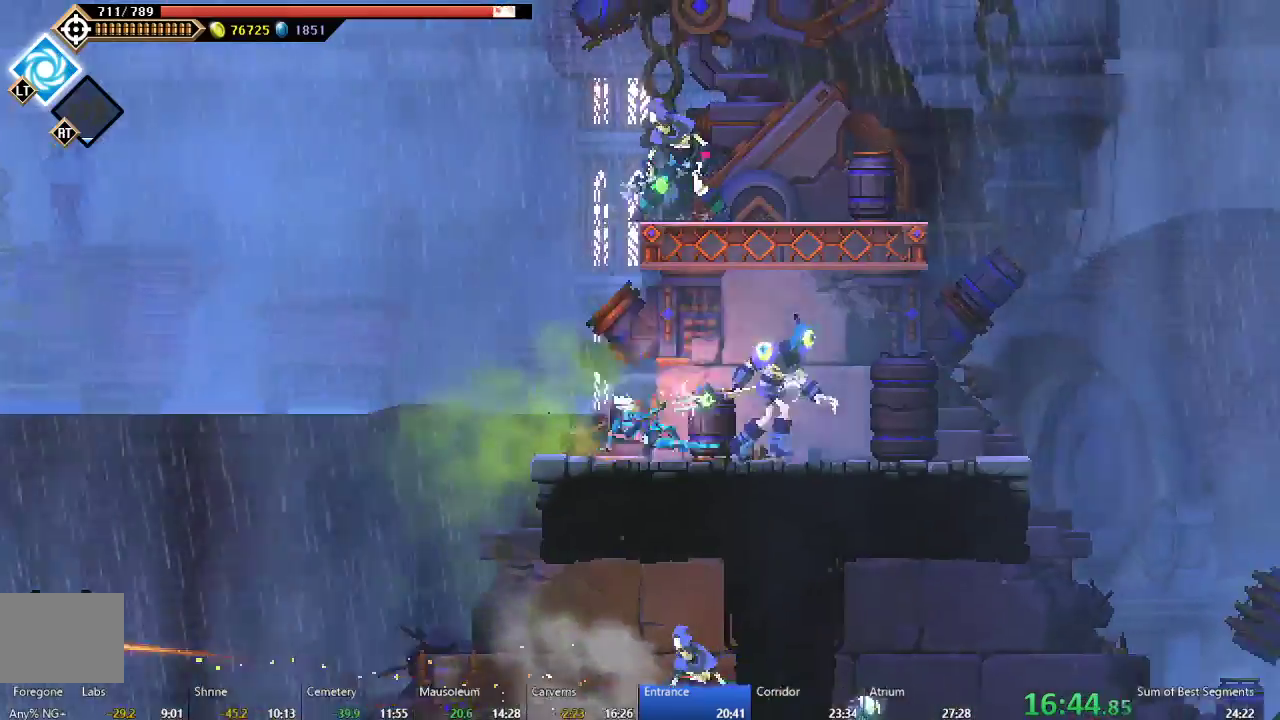
{"buttons": ["DPAD_RIGHT"], "left_stick": "center", "events": [[33, "B", "up"], [183, "A", "up"]]}
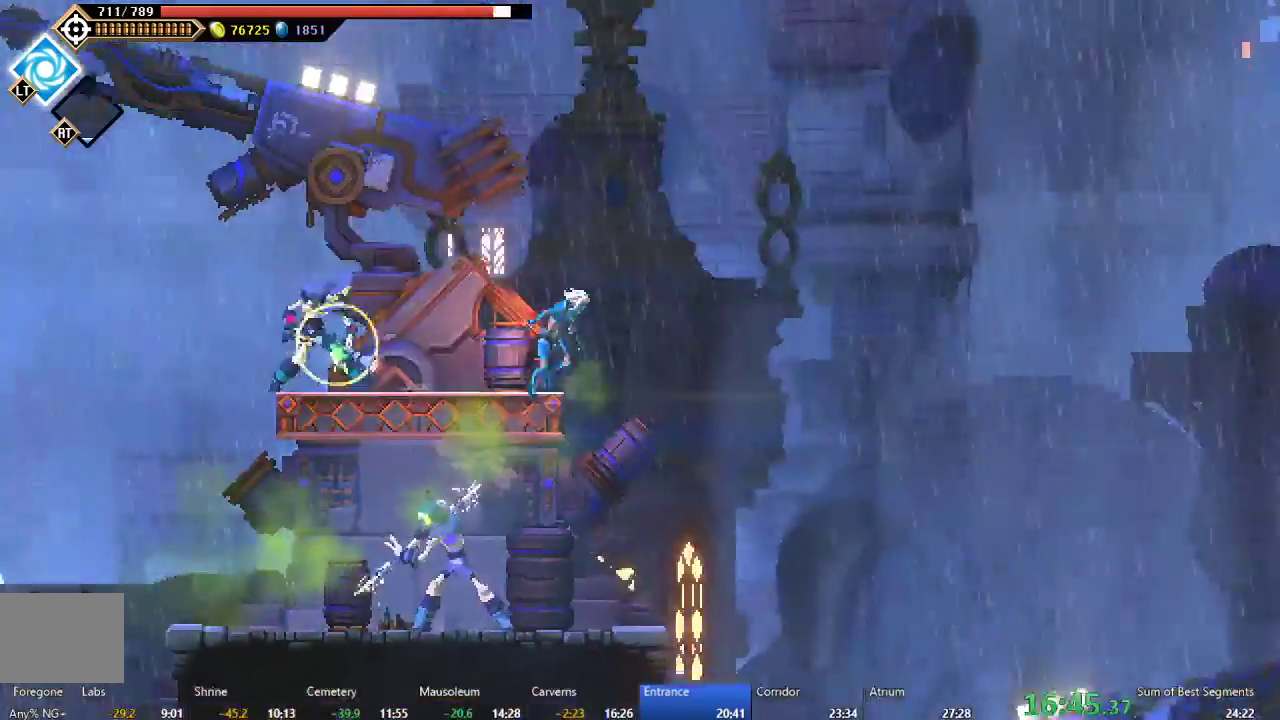
{"buttons": ["L2", "DPAD_RIGHT"], "left_stick": "center", "events": [[67, "L2", "down"], [67, "R2", "down"], [333, "R2", "up"]]}
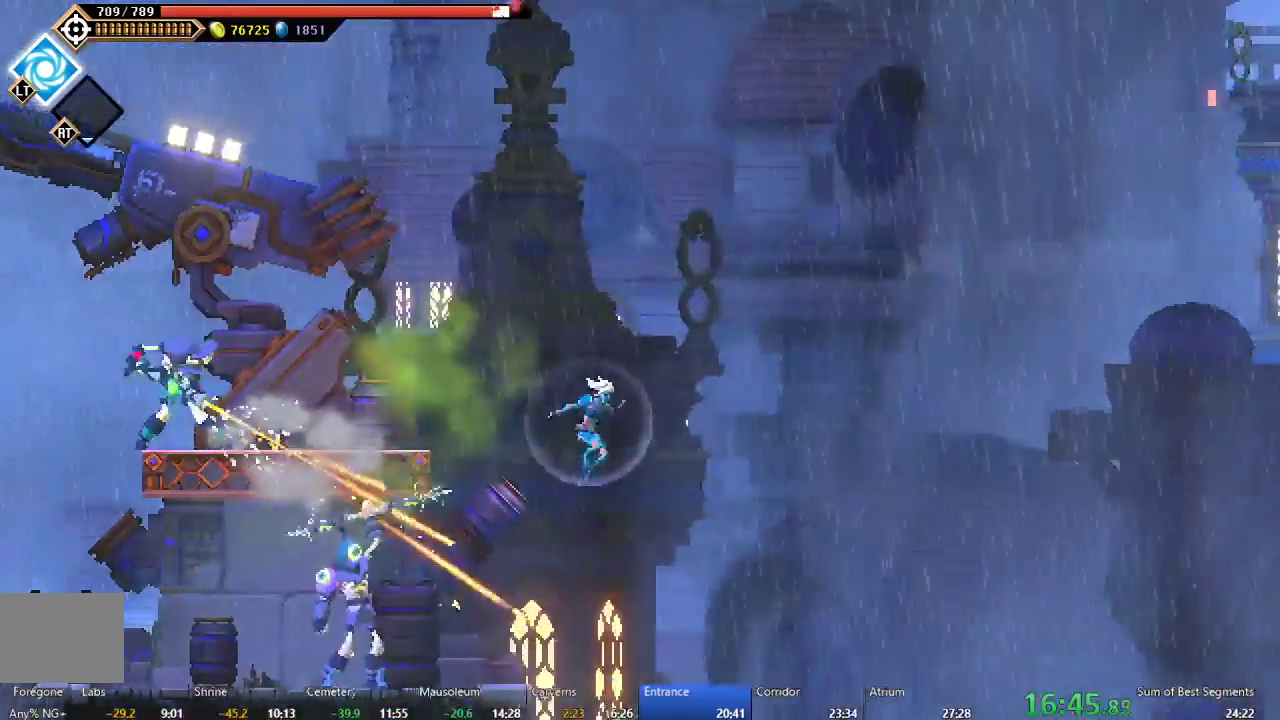
{"buttons": ["B", "DPAD_RIGHT"], "left_stick": "center", "events": [[50, "R2", "down"], [217, "R2", "up"], [267, "L2", "up"], [317, "B", "down"]]}
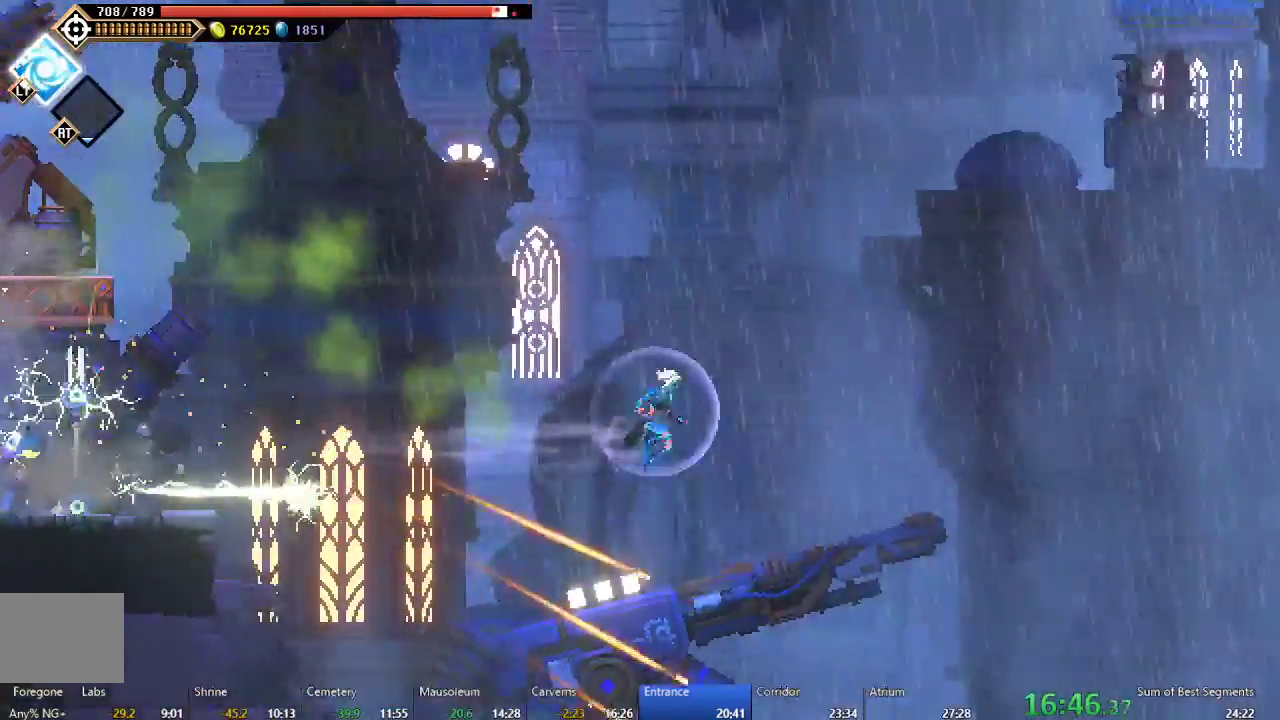
{"buttons": ["DPAD_RIGHT"], "left_stick": "center", "events": [[150, "B", "up"]]}
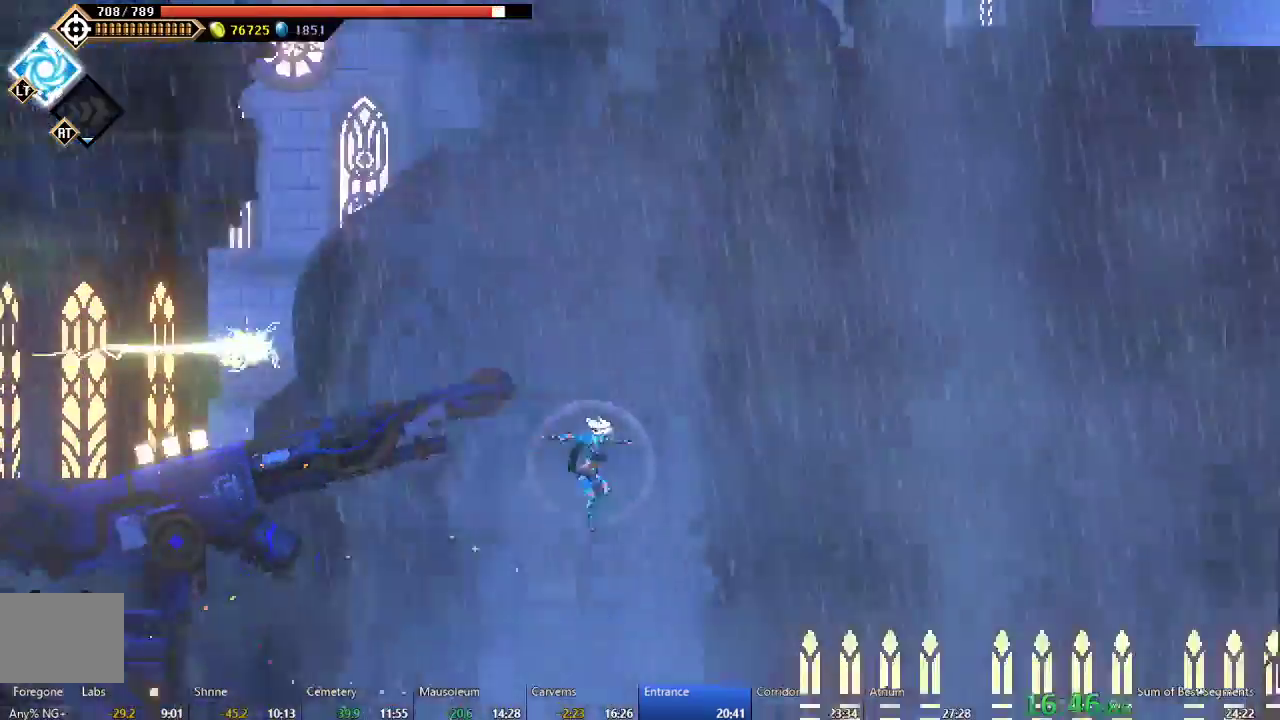
{"buttons": ["DPAD_RIGHT"], "left_stick": "center", "events": [[183, "L2", "down"], [283, "Y", "down"], [317, "L2", "up"], [383, "Y", "up"]]}
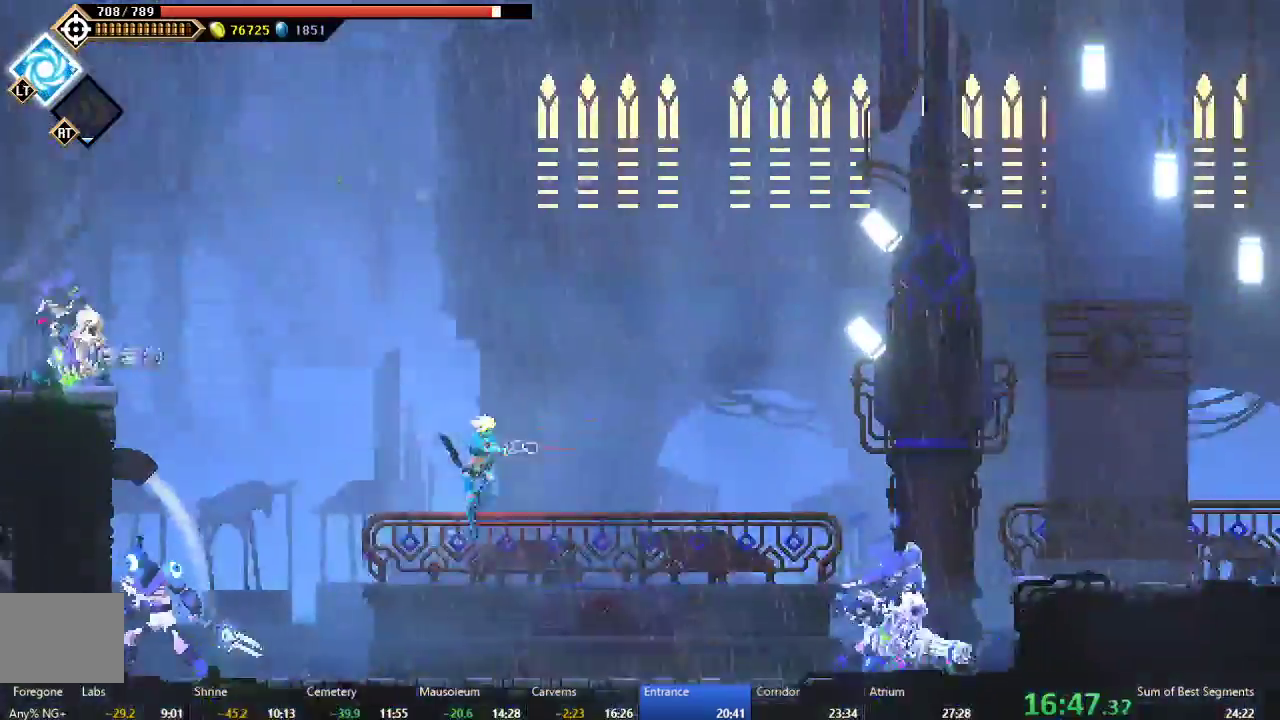
{"buttons": ["DPAD_RIGHT"], "left_stick": "center", "events": [[333, "A", "down"], [467, "A", "up"]]}
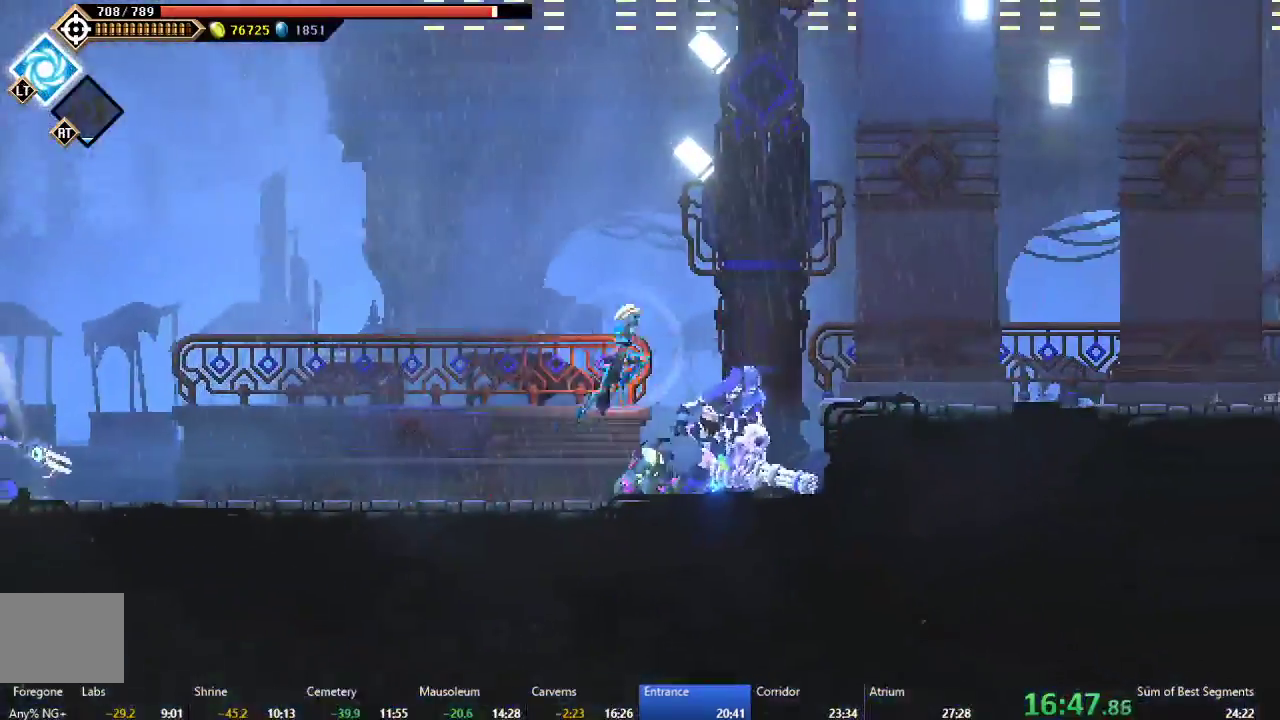
{"buttons": ["A", "DPAD_RIGHT"], "left_stick": "center", "events": [[67, "Y", "down"], [217, "Y", "up"], [433, "A", "down"]]}
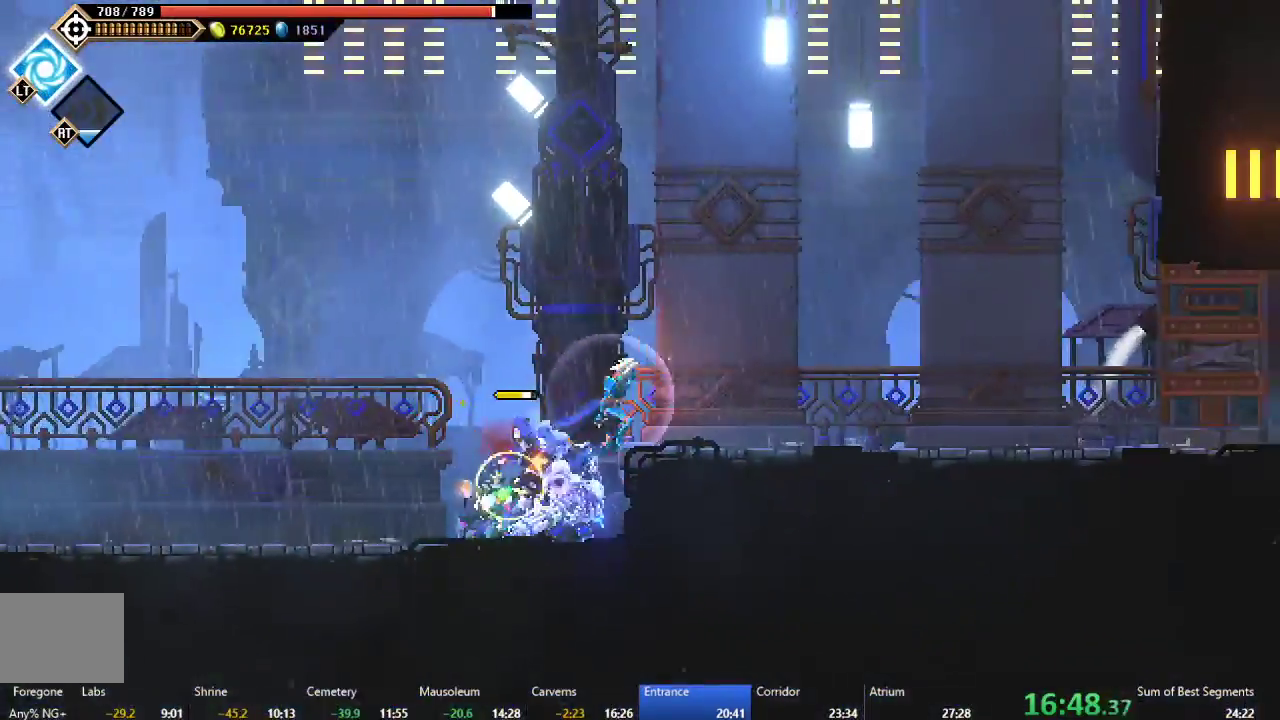
{"buttons": ["DPAD_RIGHT"], "left_stick": "center", "events": [[100, "A", "up"], [350, "B", "down"], [450, "B", "up"]]}
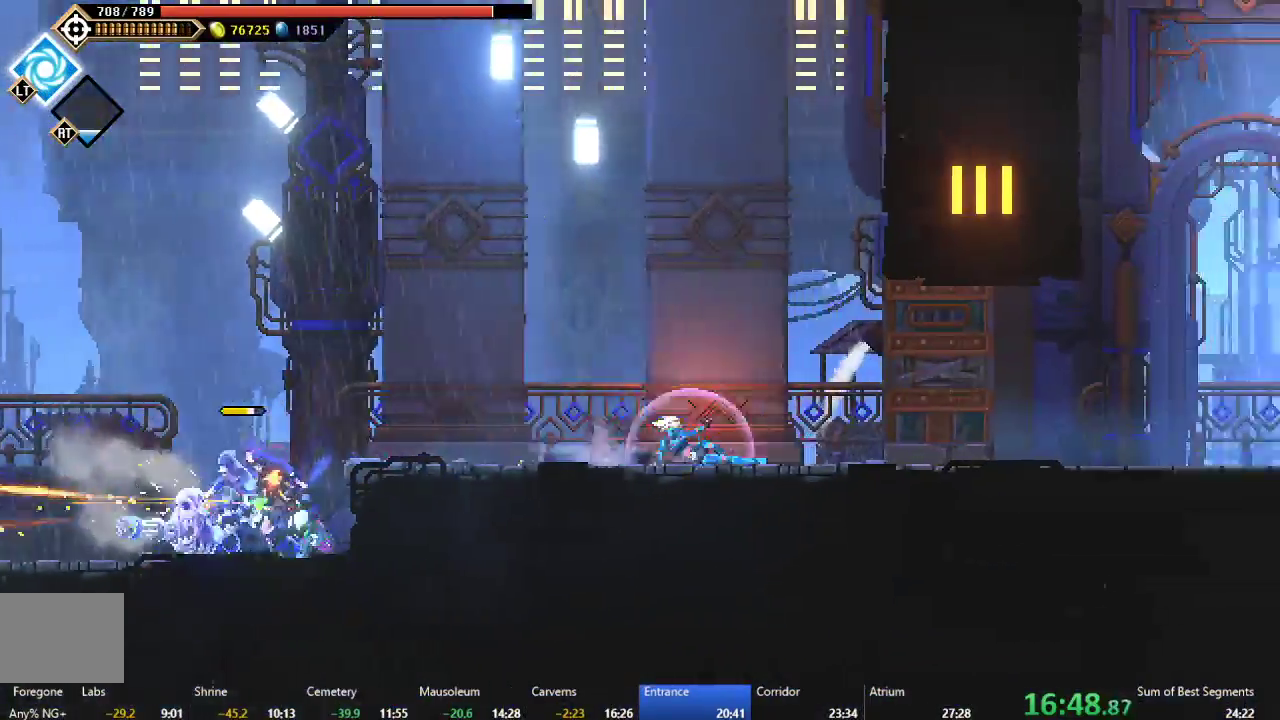
{"buttons": ["DPAD_RIGHT"], "left_stick": "center", "events": [[67, "A", "down"], [183, "A", "up"], [333, "B", "down"], [333, "L2", "down"], [383, "L2", "up"], [467, "B", "up"]]}
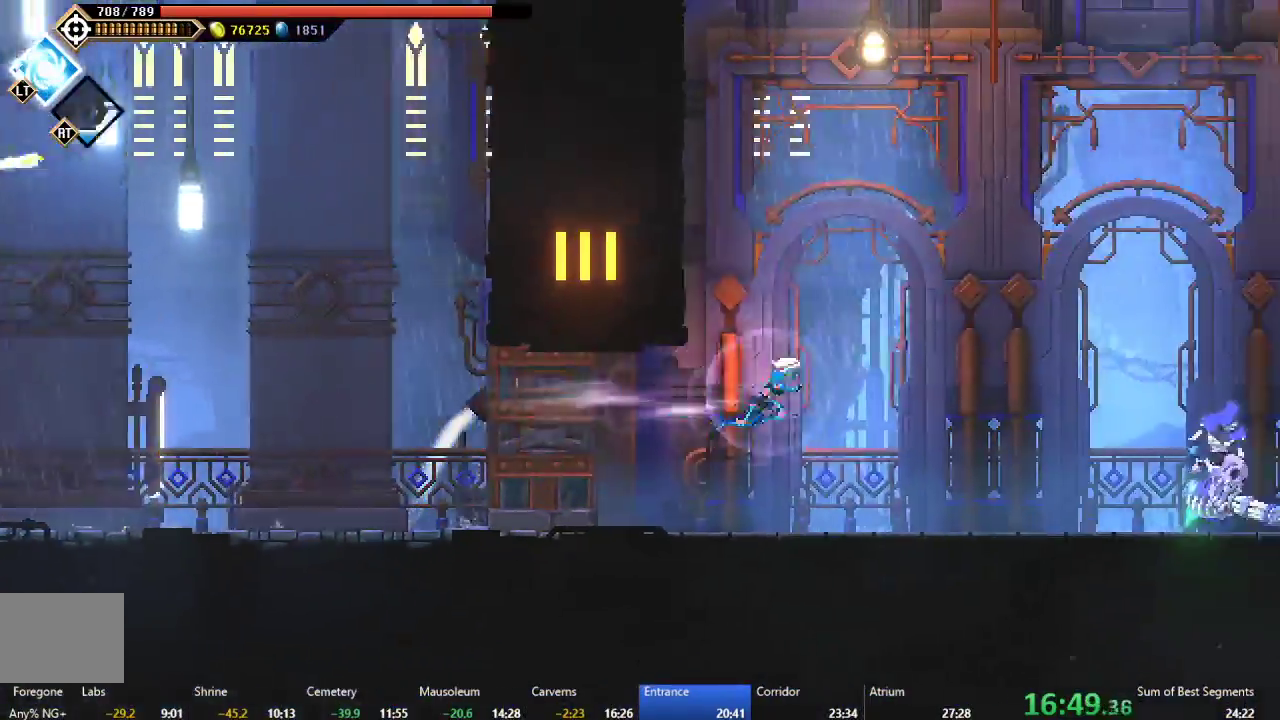
{"buttons": ["DPAD_RIGHT"], "left_stick": "center", "events": [[417, "Y", "down"], [500, "Y", "up"]]}
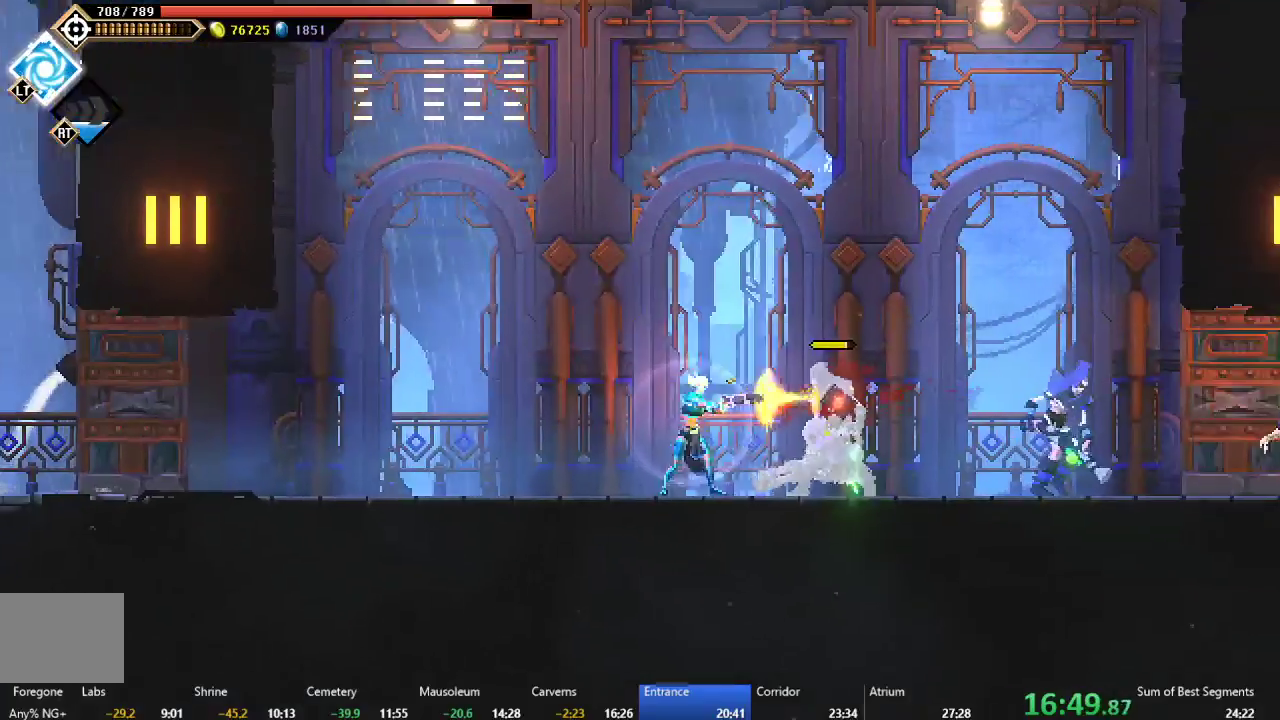
{"buttons": ["B", "DPAD_RIGHT"], "left_stick": "center", "events": [[117, "A", "down"], [233, "A", "up"], [417, "B", "down"]]}
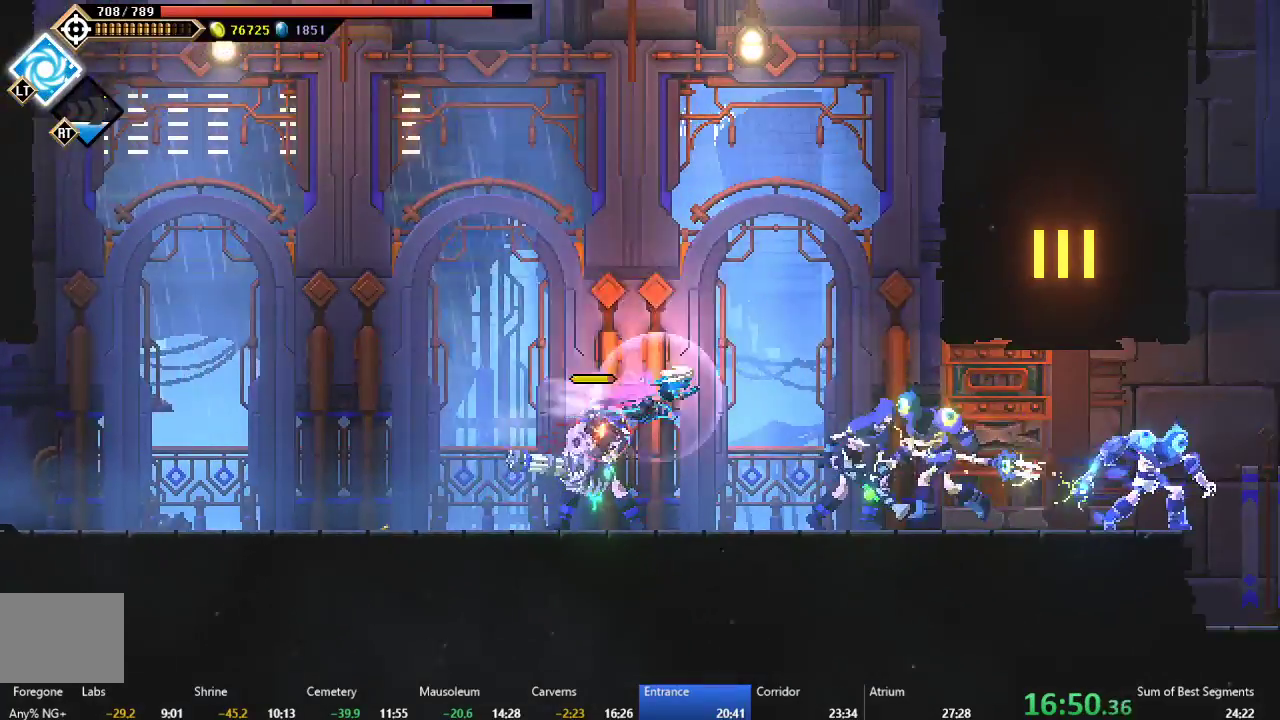
{"buttons": ["B", "DPAD_RIGHT"], "left_stick": "center", "events": [[283, "B", "up"], [500, "B", "down"]]}
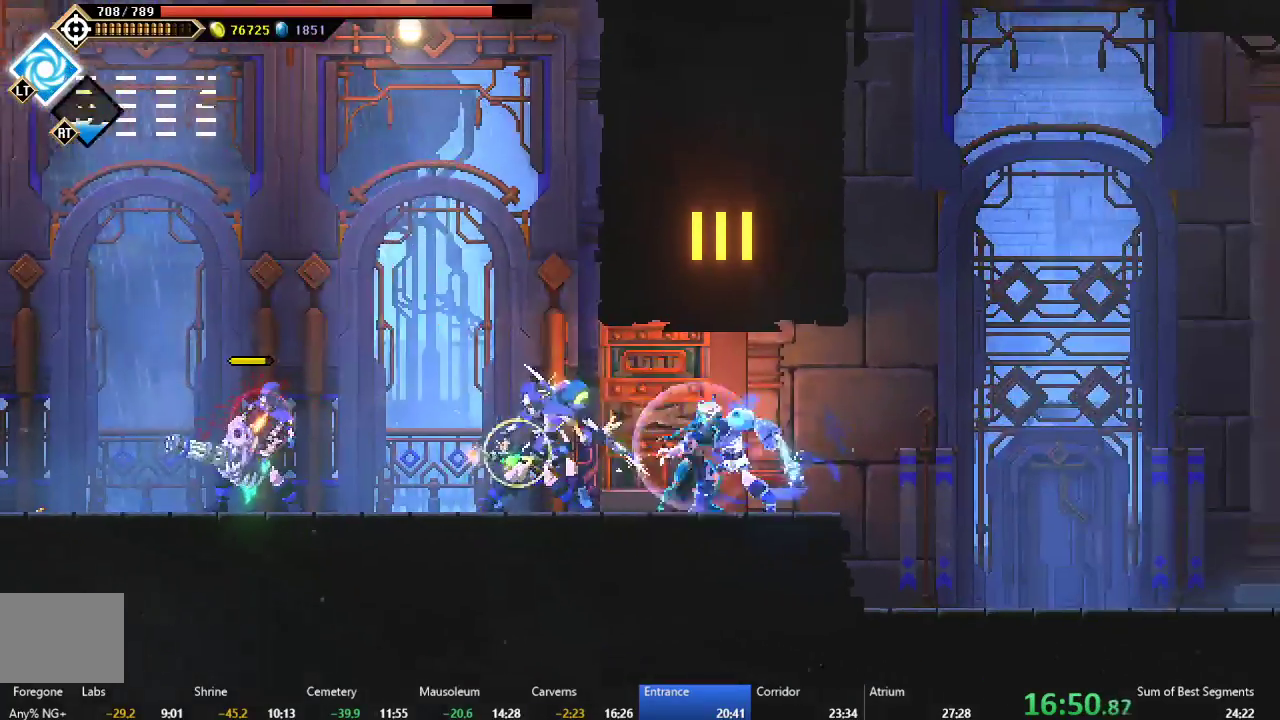
{"buttons": ["DPAD_RIGHT"], "left_stick": "center", "events": [[133, "B", "up"]]}
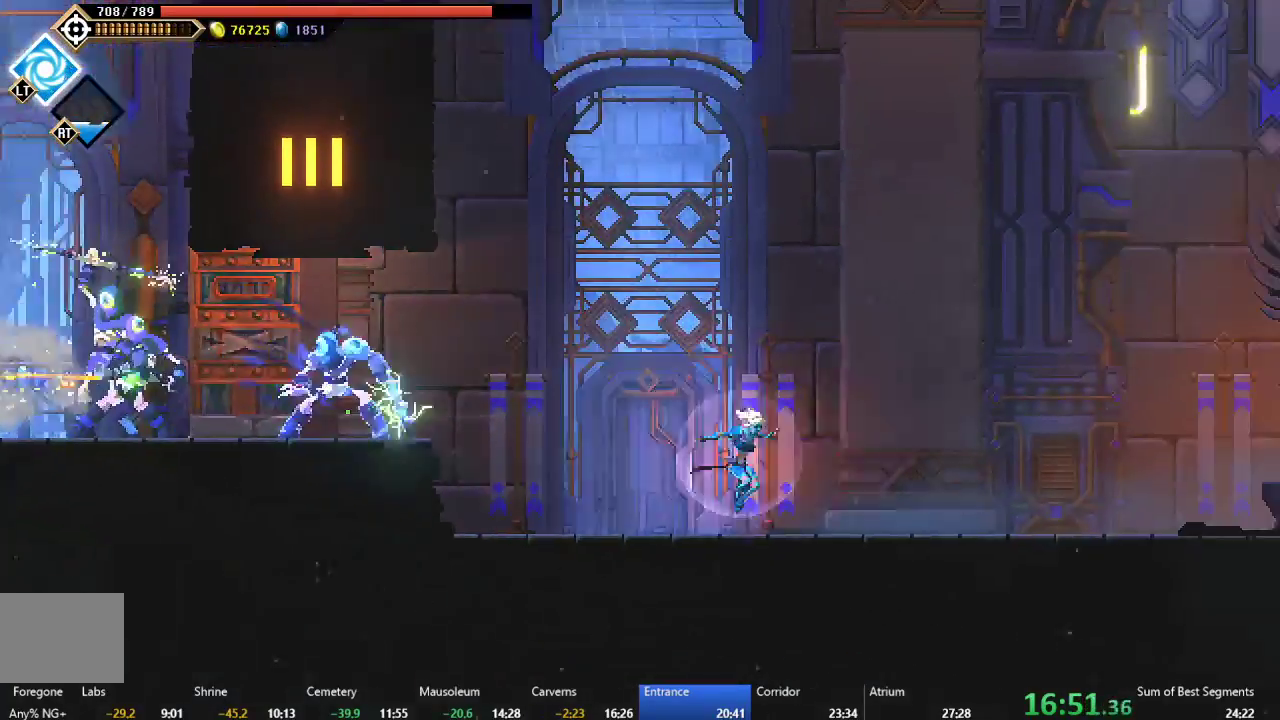
{"buttons": ["DPAD_RIGHT"], "left_stick": "center", "events": [[133, "A", "down"], [333, "A", "up"]]}
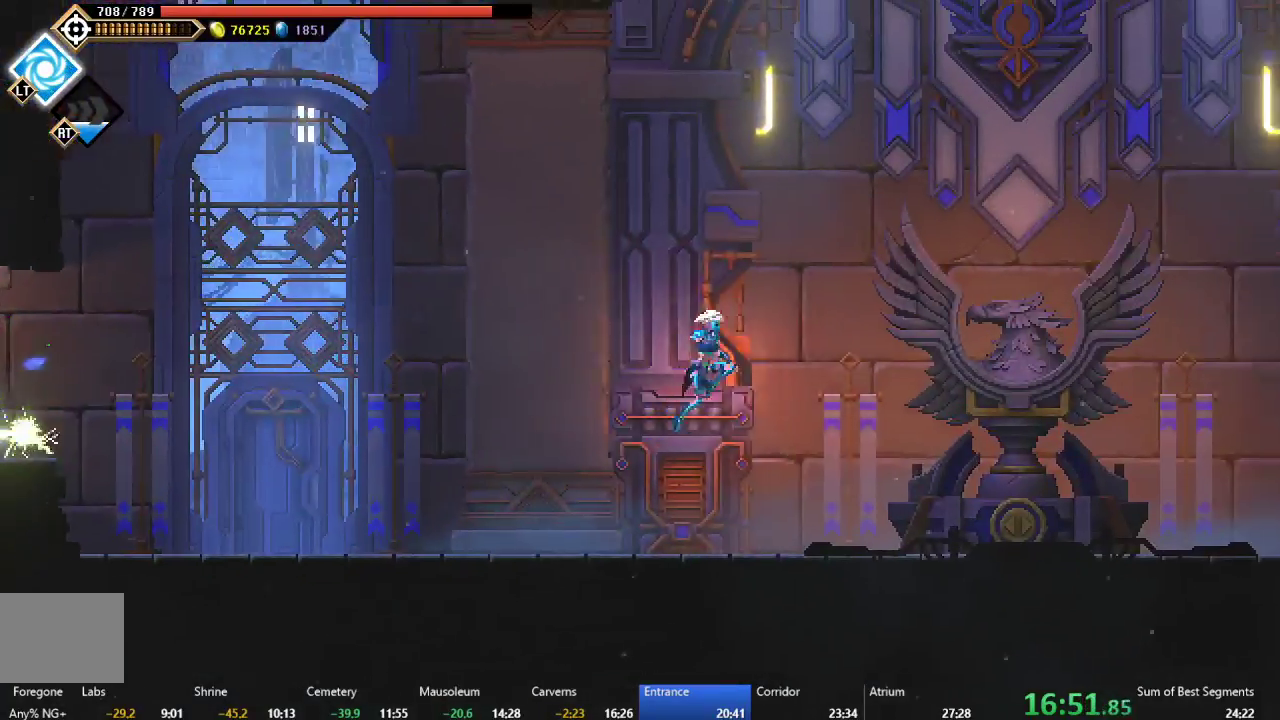
{"buttons": ["DPAD_RIGHT"], "left_stick": "center", "events": [[100, "B", "down"], [283, "B", "up"]]}
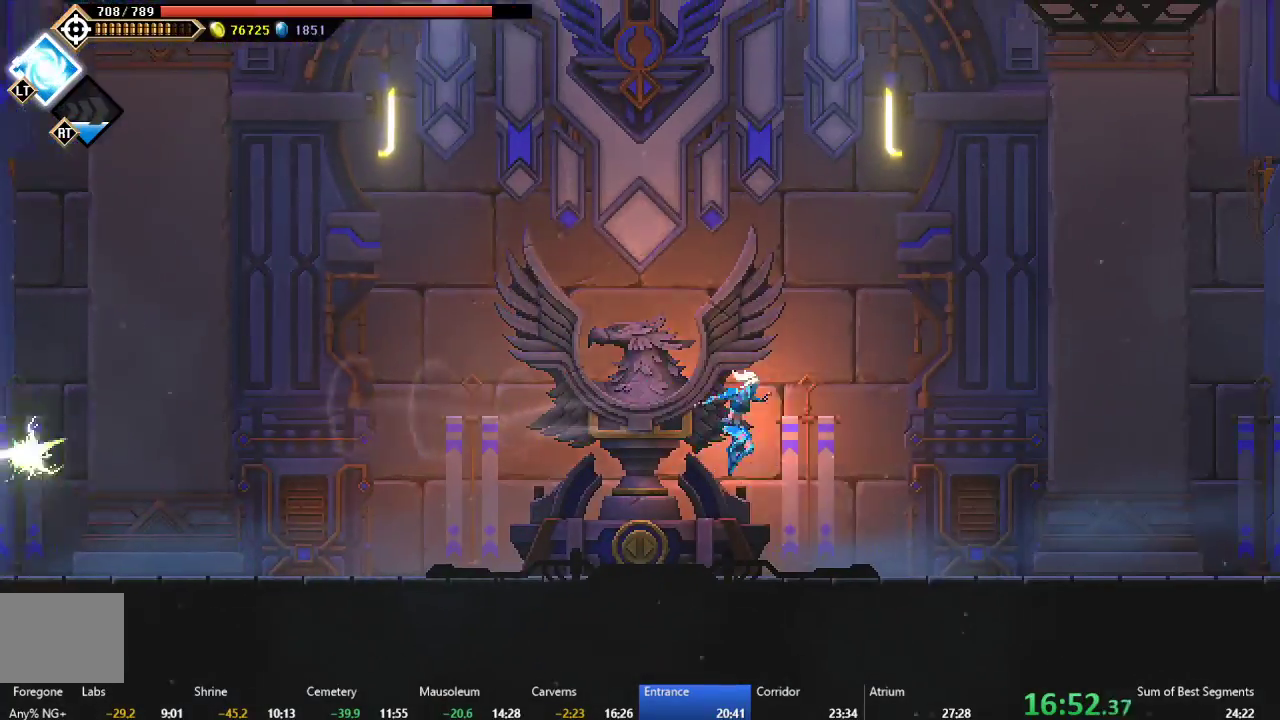
{"buttons": ["A", "DPAD_RIGHT"], "left_stick": "center", "events": [[250, "B", "down"], [333, "B", "up"], [417, "A", "down"]]}
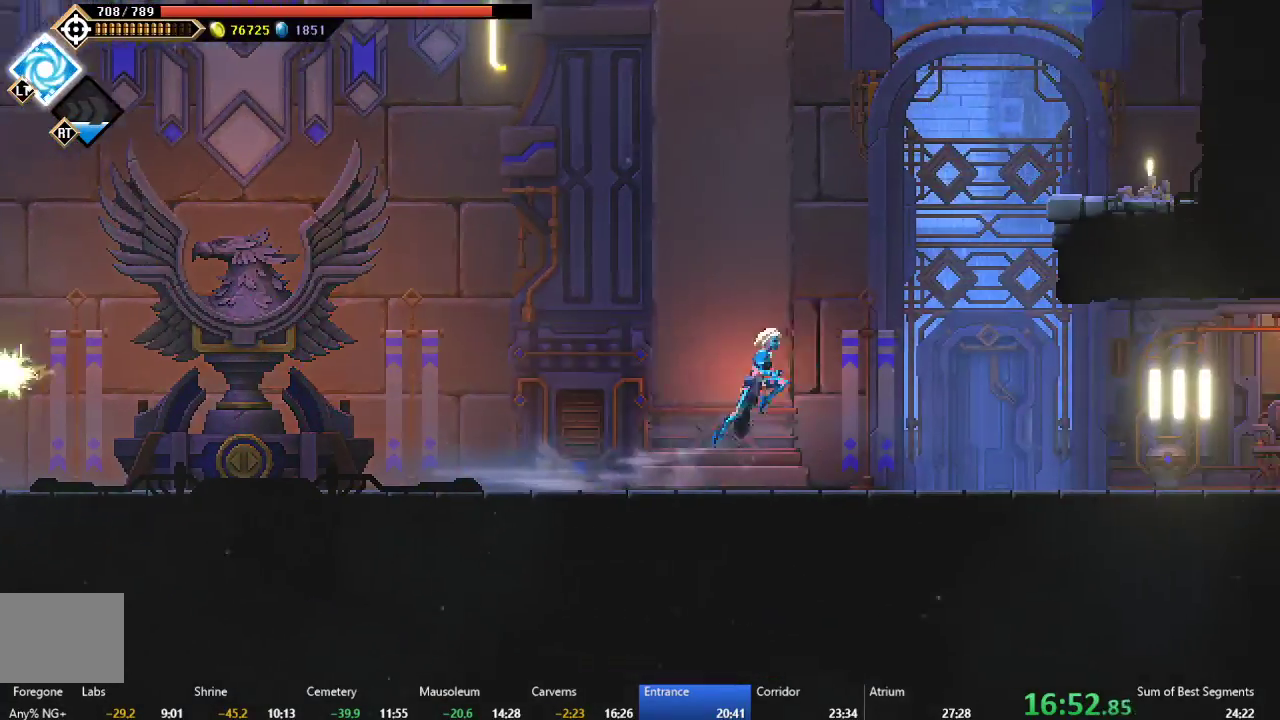
{"buttons": ["DPAD_RIGHT"], "left_stick": "center", "events": [[33, "A", "up"], [133, "B", "down"], [217, "B", "up"]]}
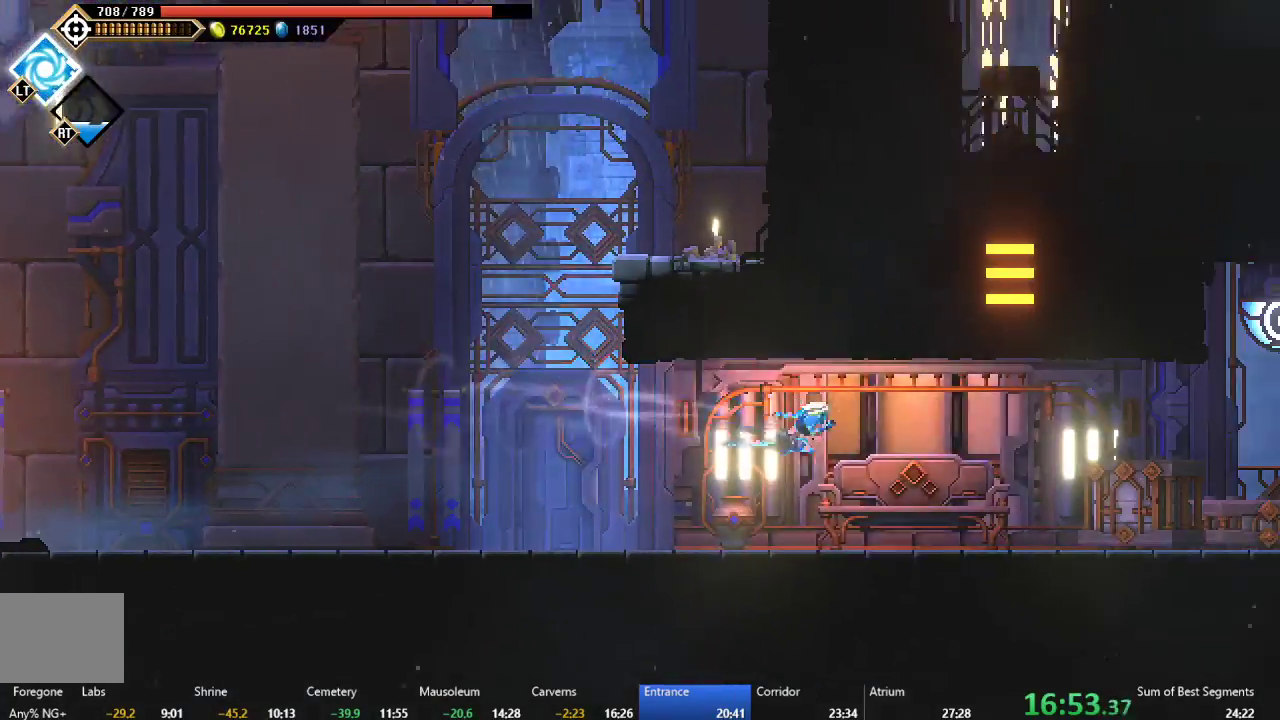
{"buttons": ["A", "B", "DPAD_RIGHT"], "left_stick": "center", "events": [[283, "A", "down"], [300, "B", "down"]]}